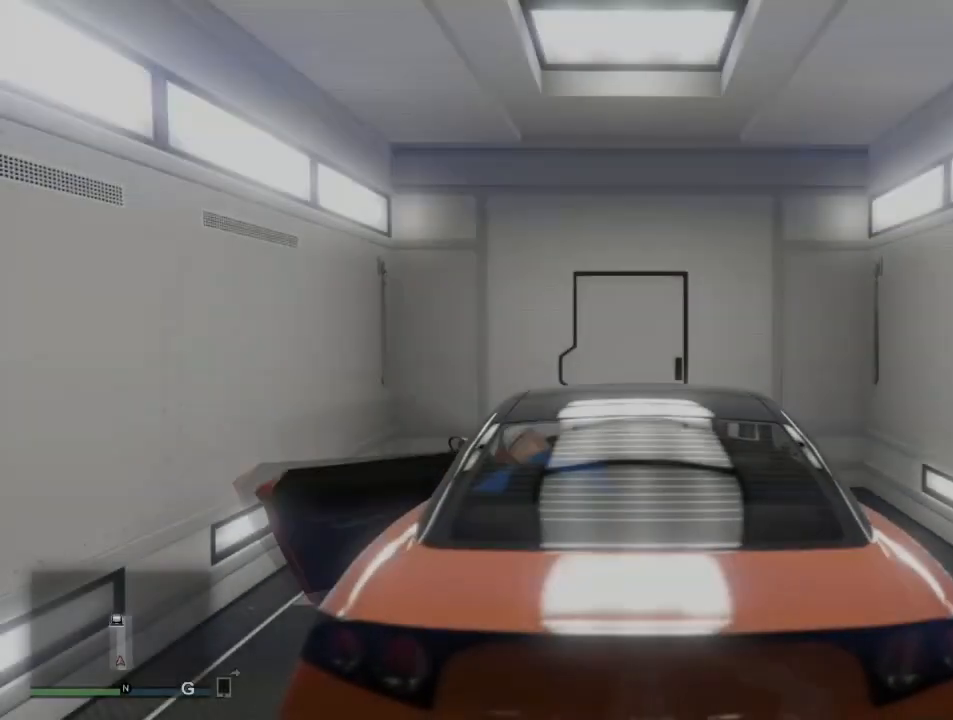
Gameplay with a controller (PlayStation layout); each line is a JSON object with the inputs held at the frame after it. "events" lists button and stick changes between this image and that frame as [ms after this image, input, new state], when the widget could be followed in between.
{"buttons": [], "left_stick": "center", "right_stick": "center", "events": [[33, "TRIANGLE", "down"], [200, "TRIANGLE", "up"], [233, "TRIANGLE", "down"], [367, "TRIANGLE", "up"]]}
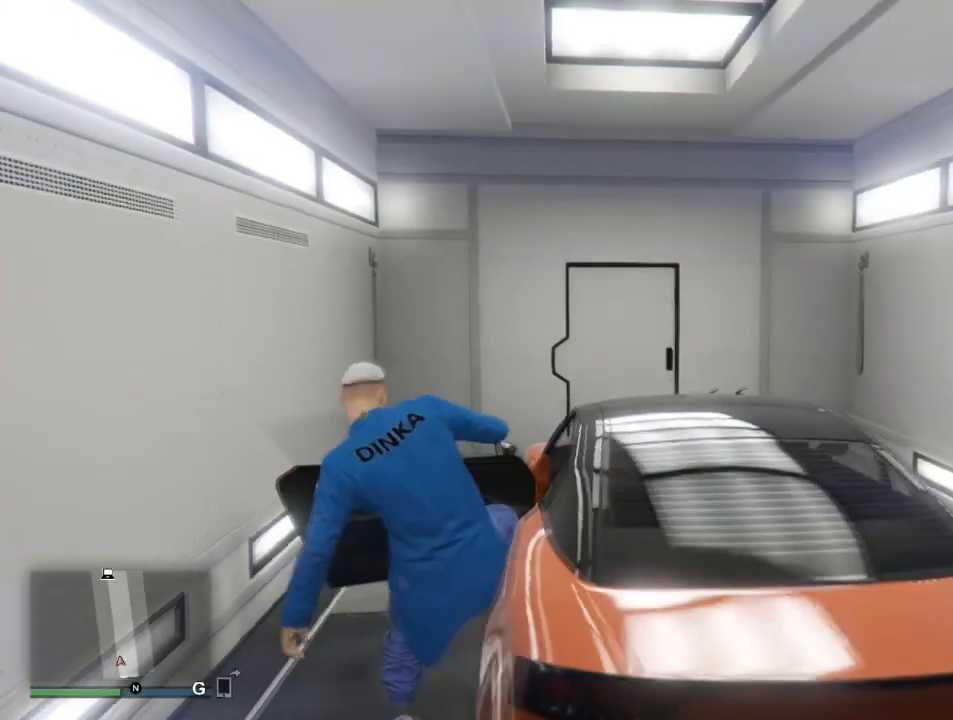
{"buttons": [], "left_stick": "center", "right_stick": "right", "events": [[34, "right_stick", "right"]]}
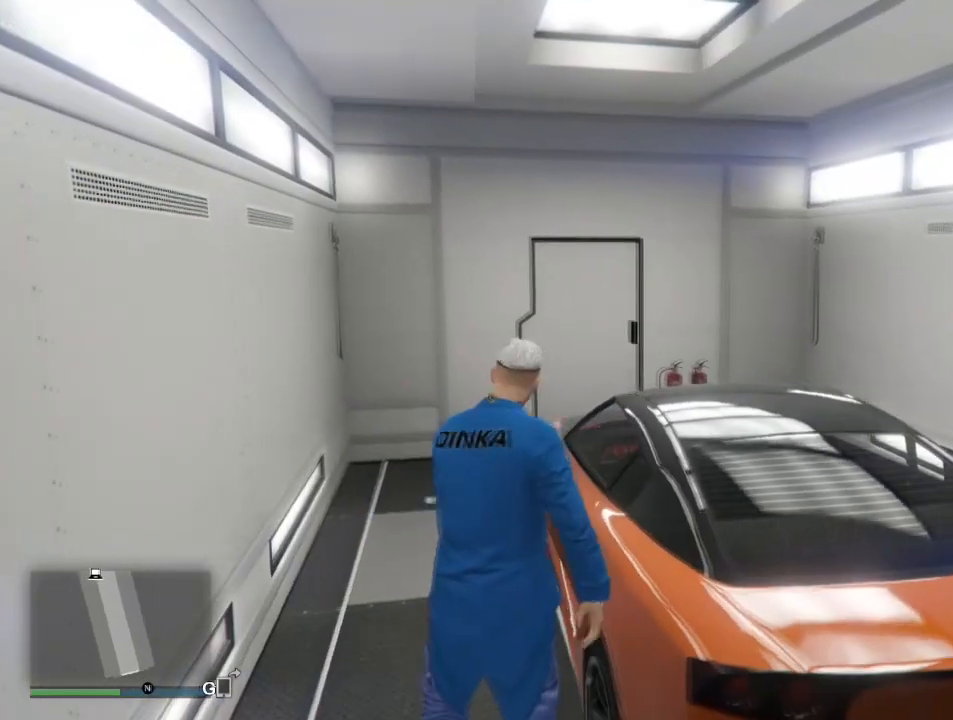
{"buttons": [], "left_stick": "center", "right_stick": "right", "events": []}
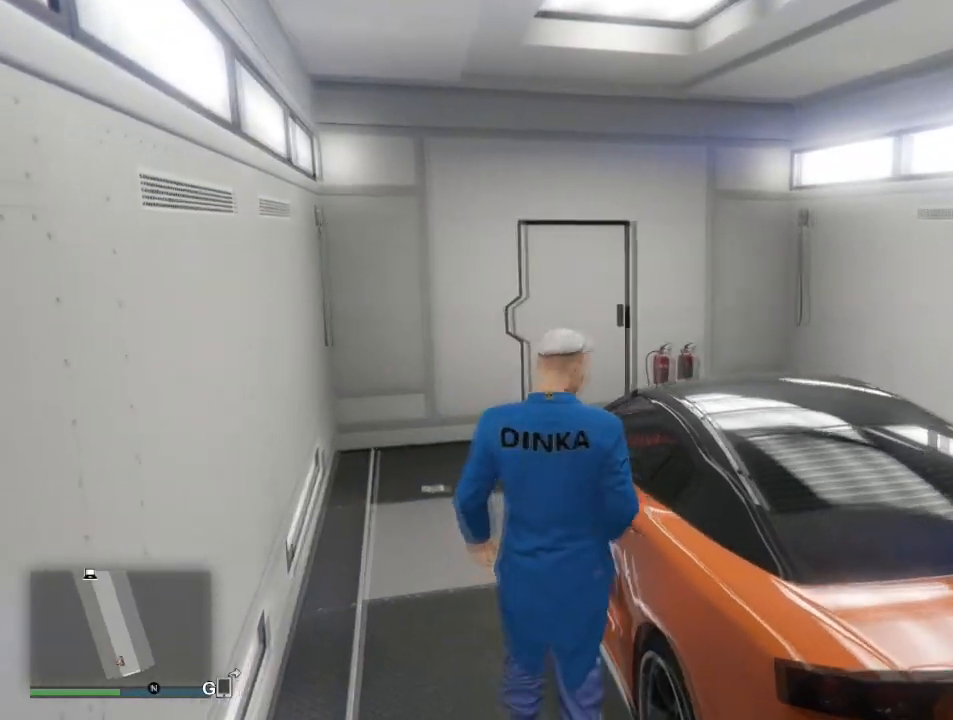
{"buttons": [], "left_stick": "center", "right_stick": "center", "events": [[434, "right_stick", "center"]]}
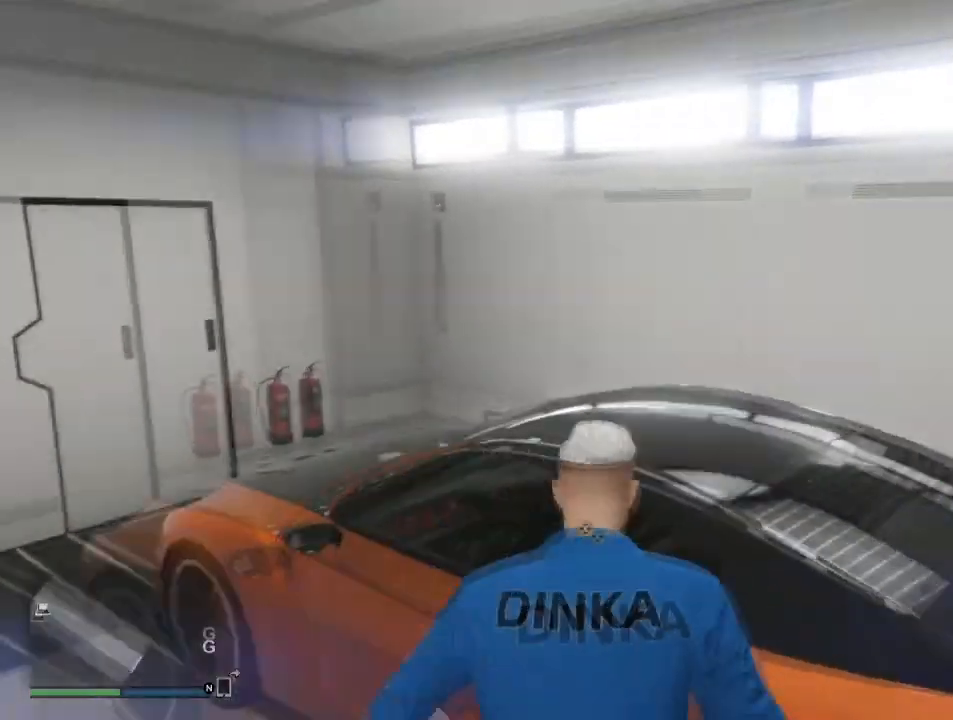
{"buttons": [], "left_stick": "center", "right_stick": "center", "events": []}
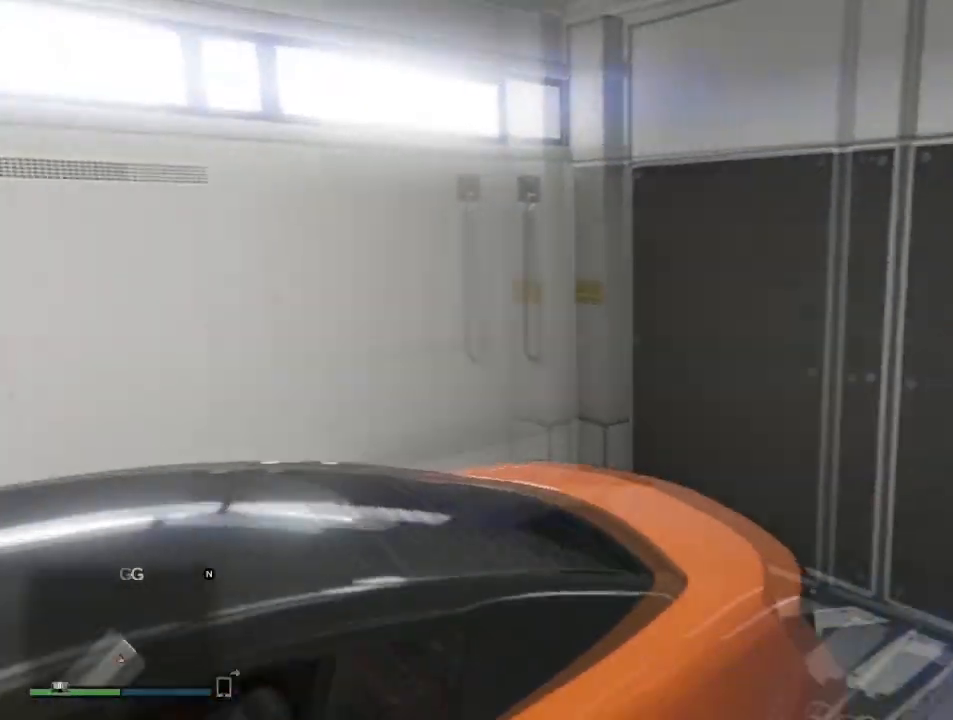
{"buttons": [], "left_stick": "center", "right_stick": "center", "events": []}
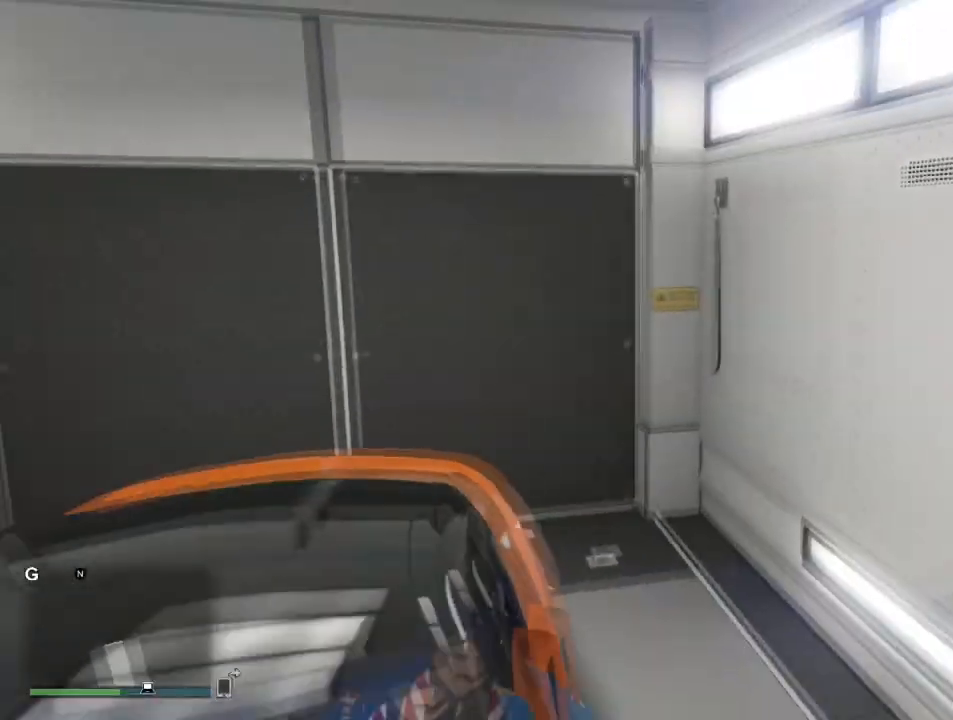
{"buttons": [], "left_stick": "center", "right_stick": "center", "events": [[200, "right_stick", "up-left"], [500, "right_stick", "center"]]}
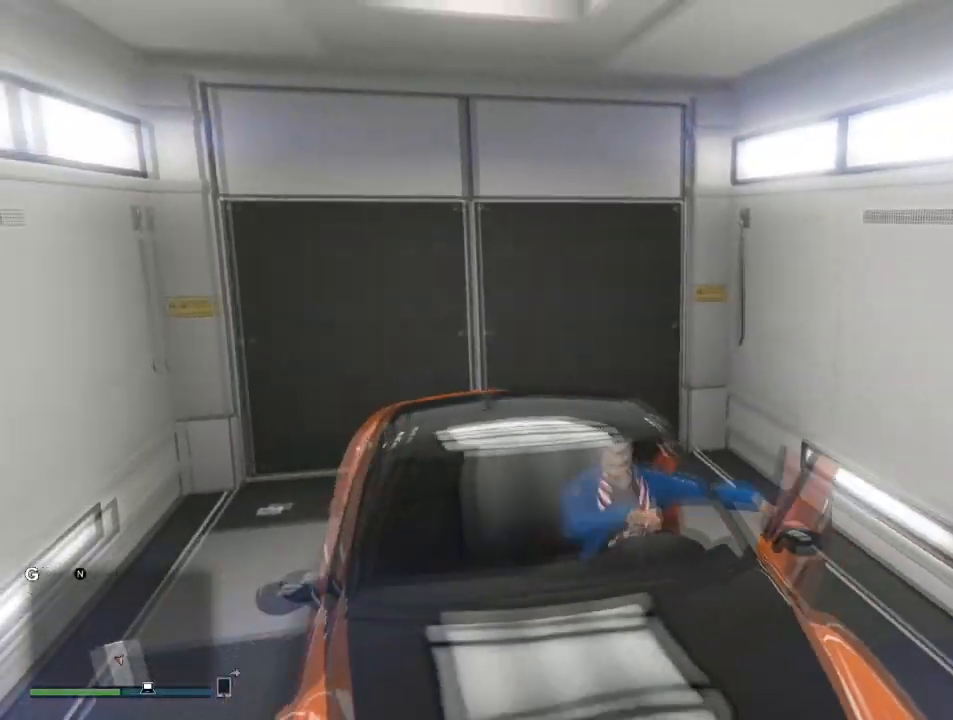
{"buttons": [], "left_stick": "center", "right_stick": "center", "events": []}
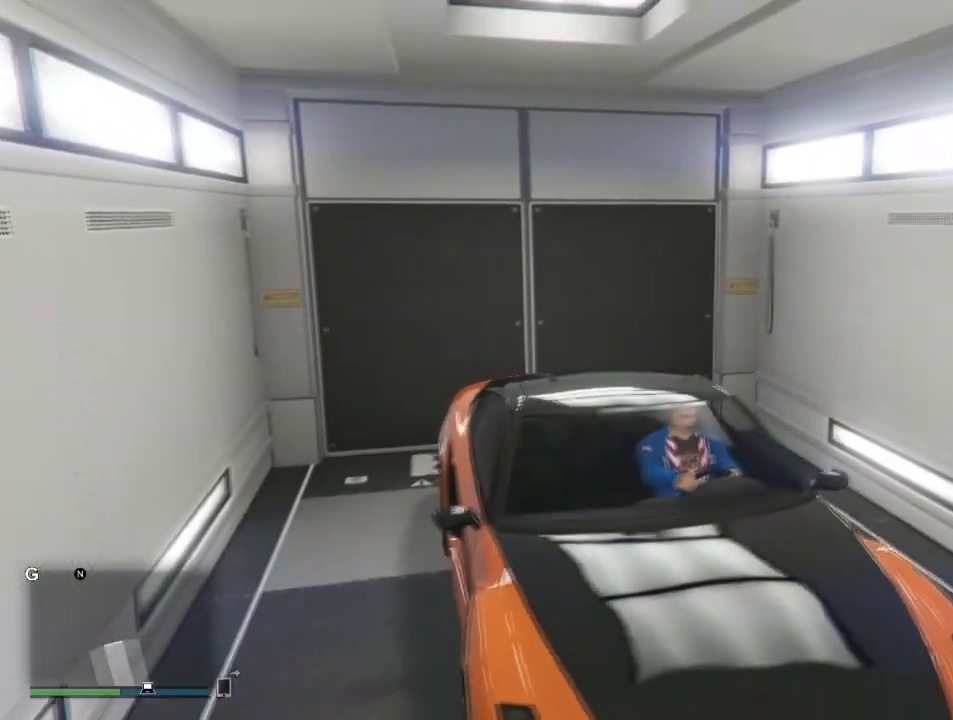
{"buttons": [], "left_stick": "center", "right_stick": "center", "events": []}
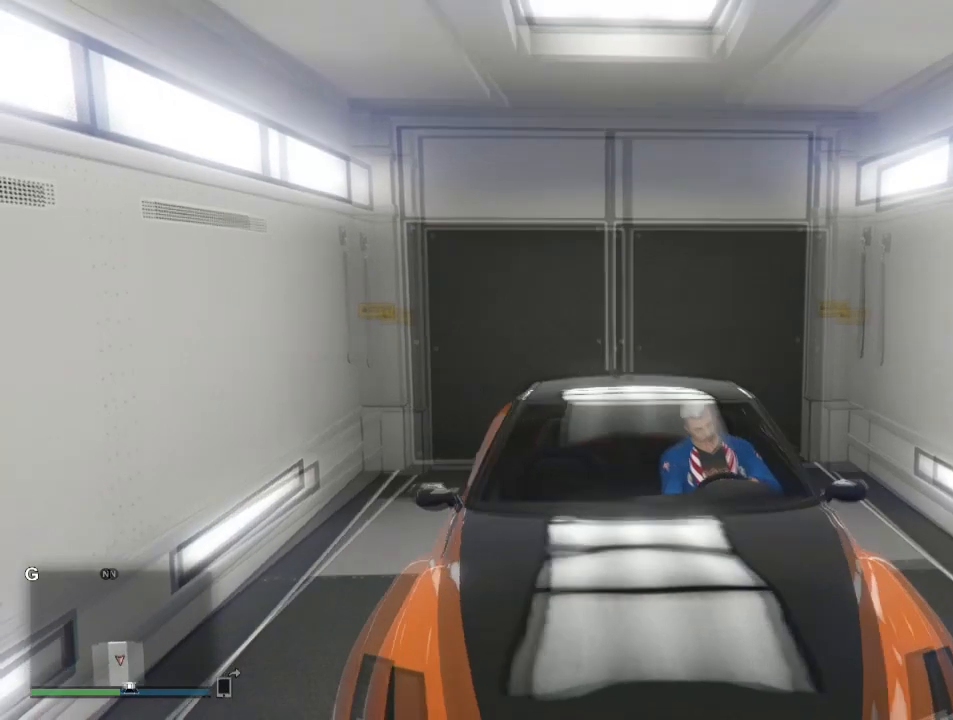
{"buttons": [], "left_stick": "center", "right_stick": "down", "events": [[267, "START", "down"], [467, "START", "up"], [501, "right_stick", "down"]]}
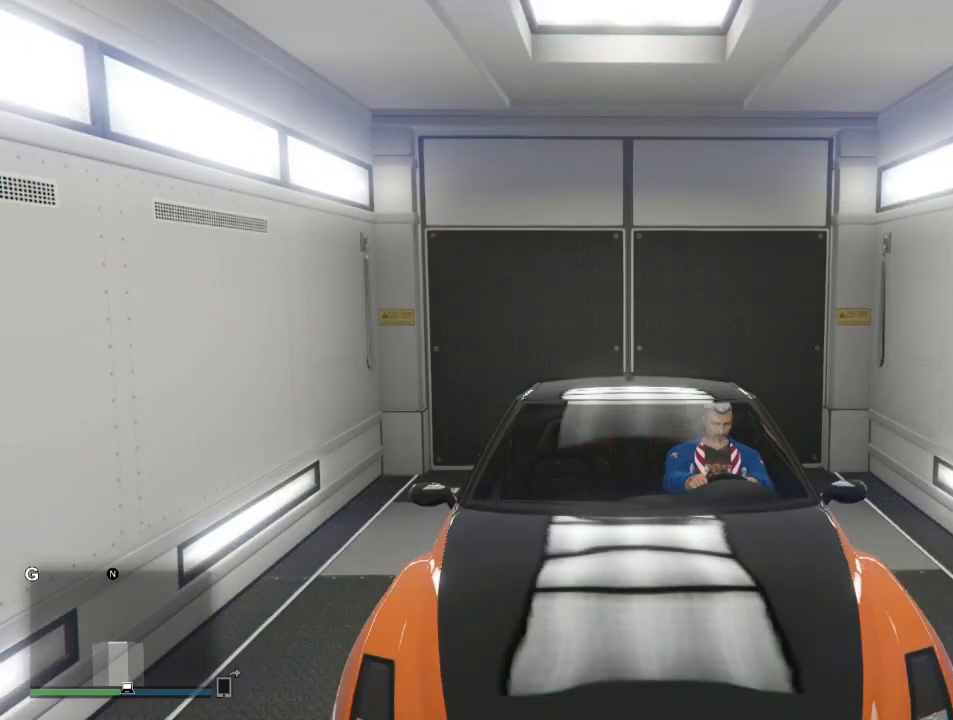
{"buttons": [], "left_stick": "center", "right_stick": "center", "events": [[66, "right_stick", "center"], [400, "R1", "down"], [500, "R1", "up"]]}
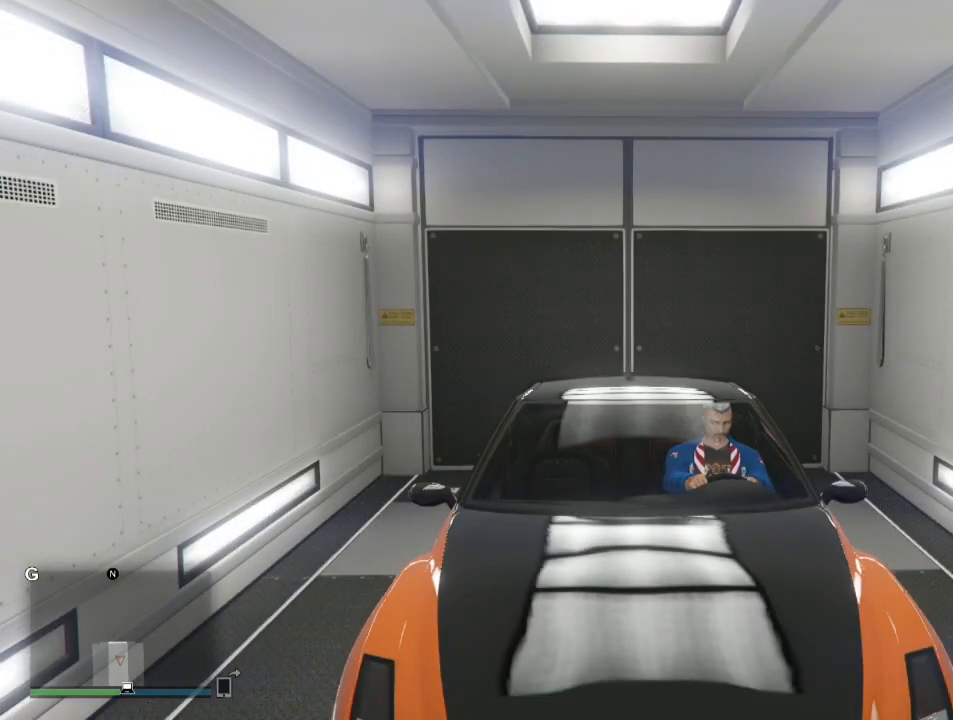
{"buttons": ["CROSS"], "left_stick": "center", "right_stick": "center", "events": [[467, "CROSS", "down"]]}
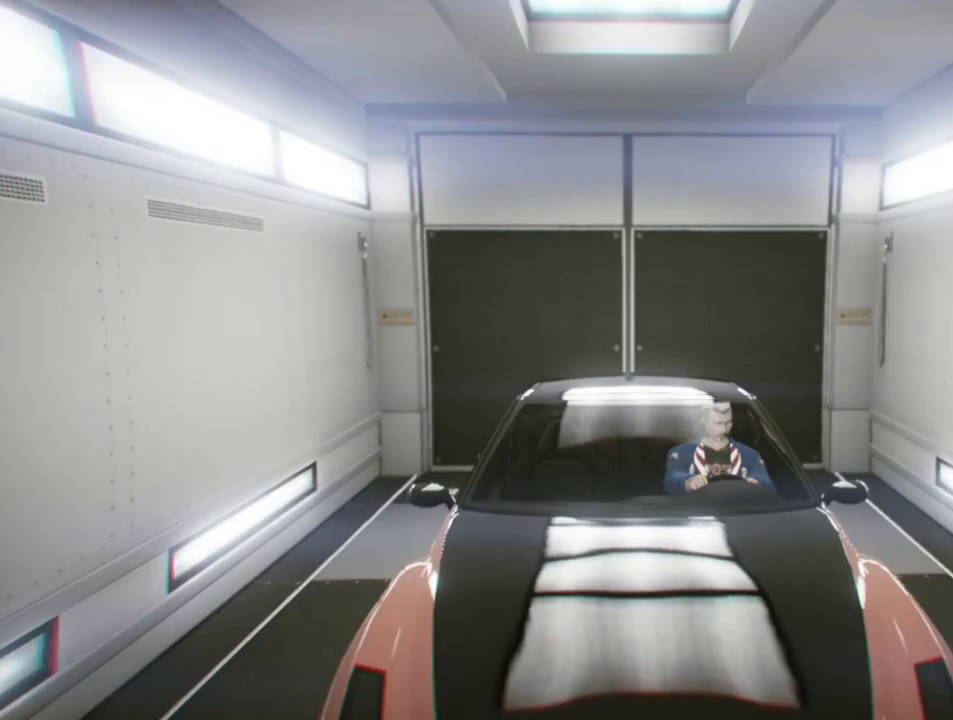
{"buttons": ["DPAD_UP"], "left_stick": "center", "right_stick": "center", "events": [[133, "CROSS", "up"], [500, "DPAD_UP", "down"]]}
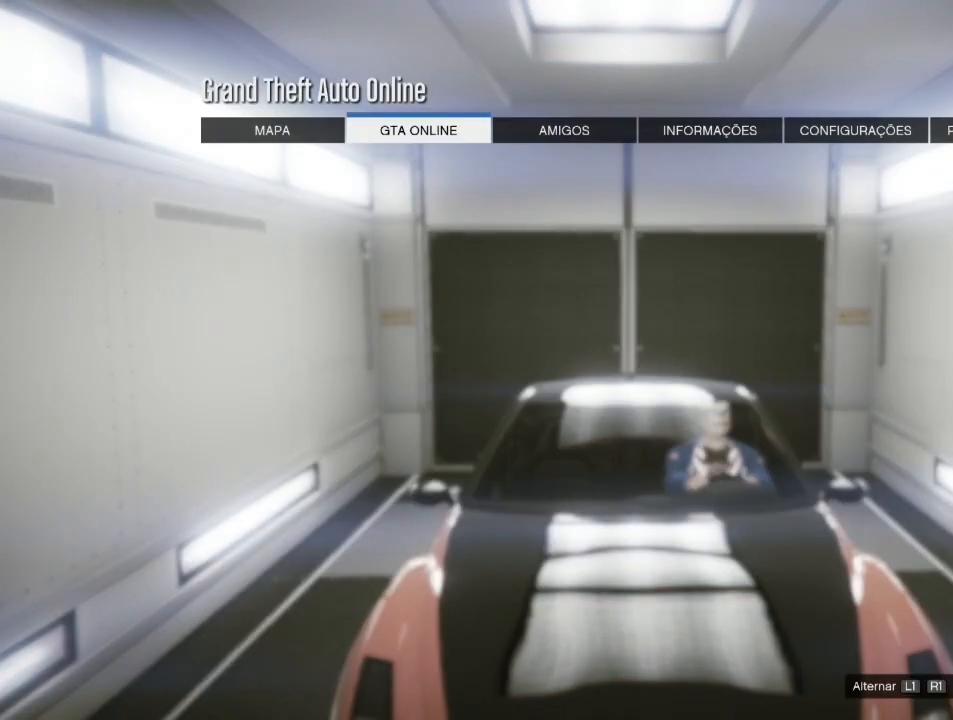
{"buttons": ["DPAD_UP"], "left_stick": "center", "right_stick": "center", "events": [[167, "DPAD_UP", "up"], [367, "DPAD_UP", "down"]]}
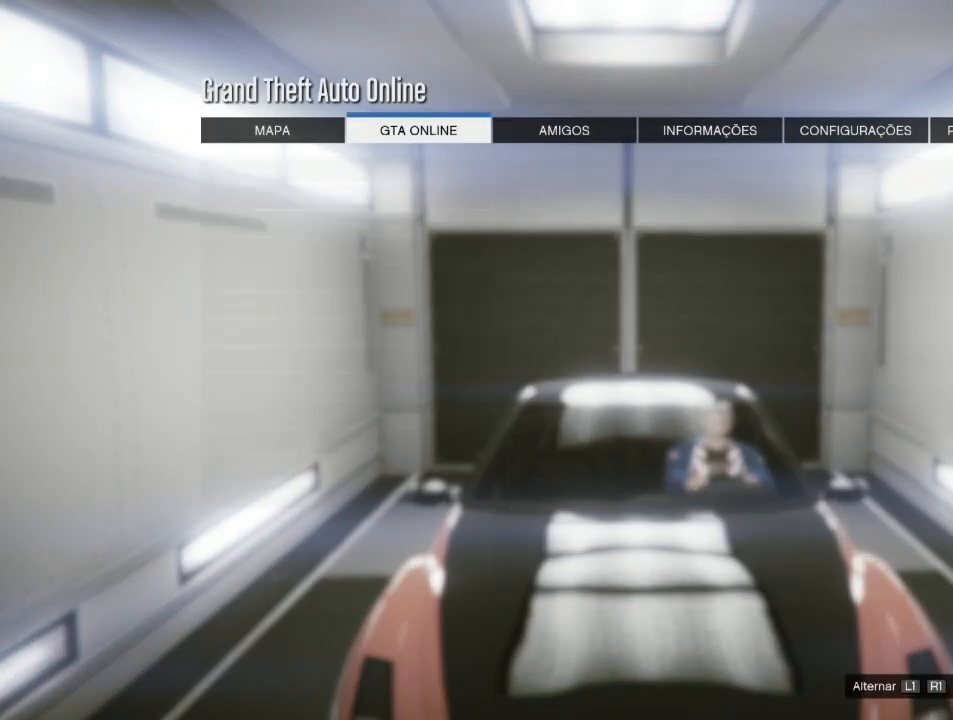
{"buttons": [], "left_stick": "center", "right_stick": "center", "events": [[33, "DPAD_UP", "up"], [100, "DPAD_UP", "down"], [233, "DPAD_UP", "up"], [267, "DPAD_UP", "down"], [400, "DPAD_UP", "up"]]}
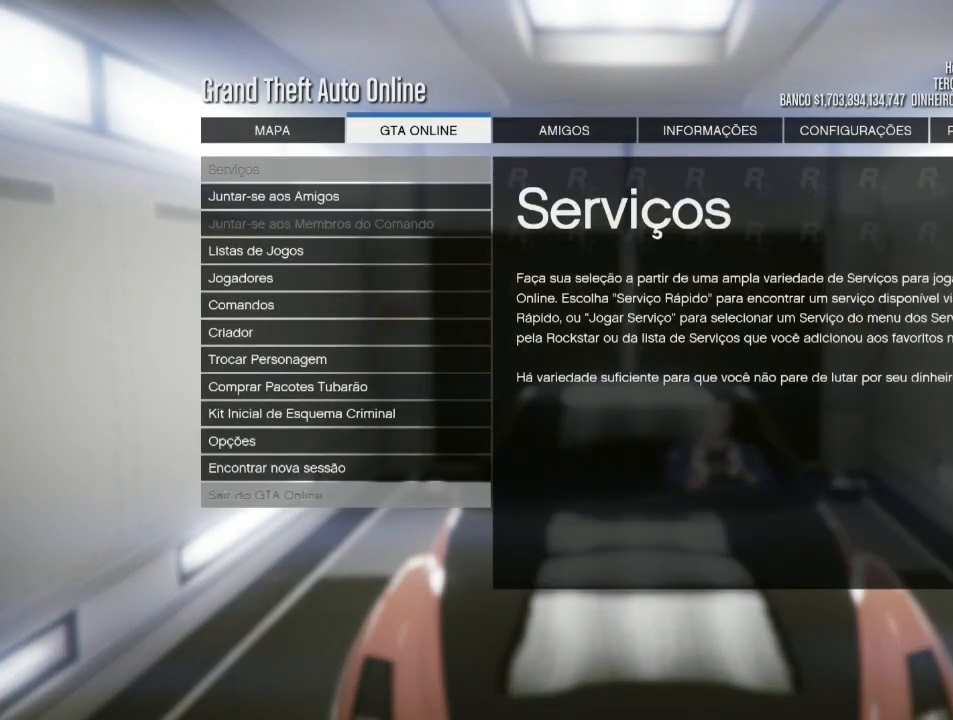
{"buttons": [], "left_stick": "center", "right_stick": "center", "events": [[33, "CROSS", "down"], [200, "CROSS", "up"]]}
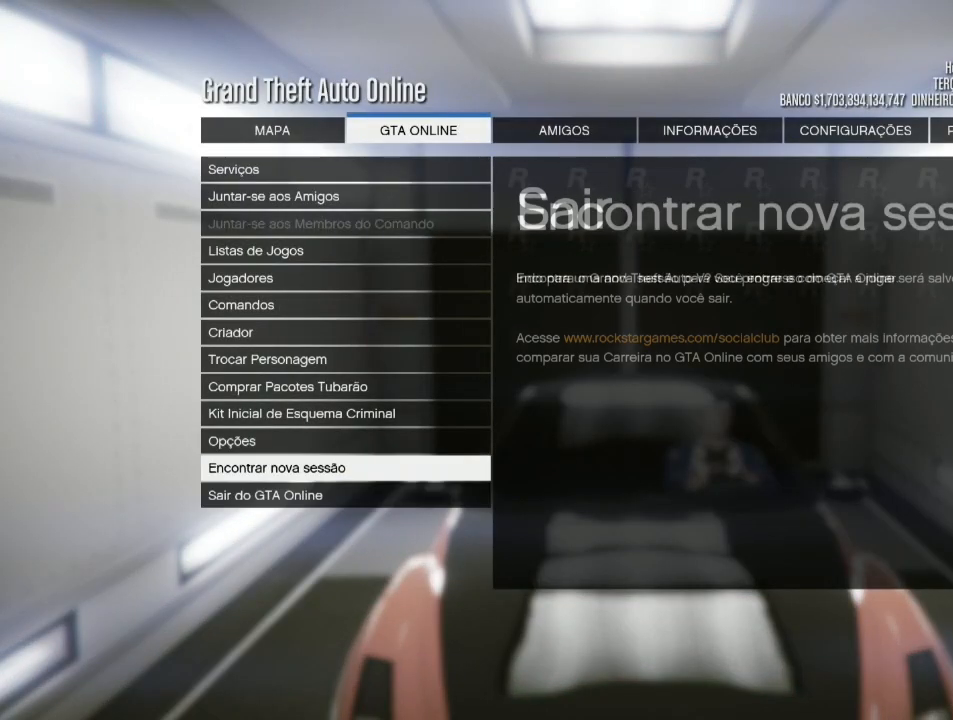
{"buttons": [], "left_stick": "center", "right_stick": "center", "events": [[133, "DPAD_DOWN", "down"], [300, "DPAD_DOWN", "up"]]}
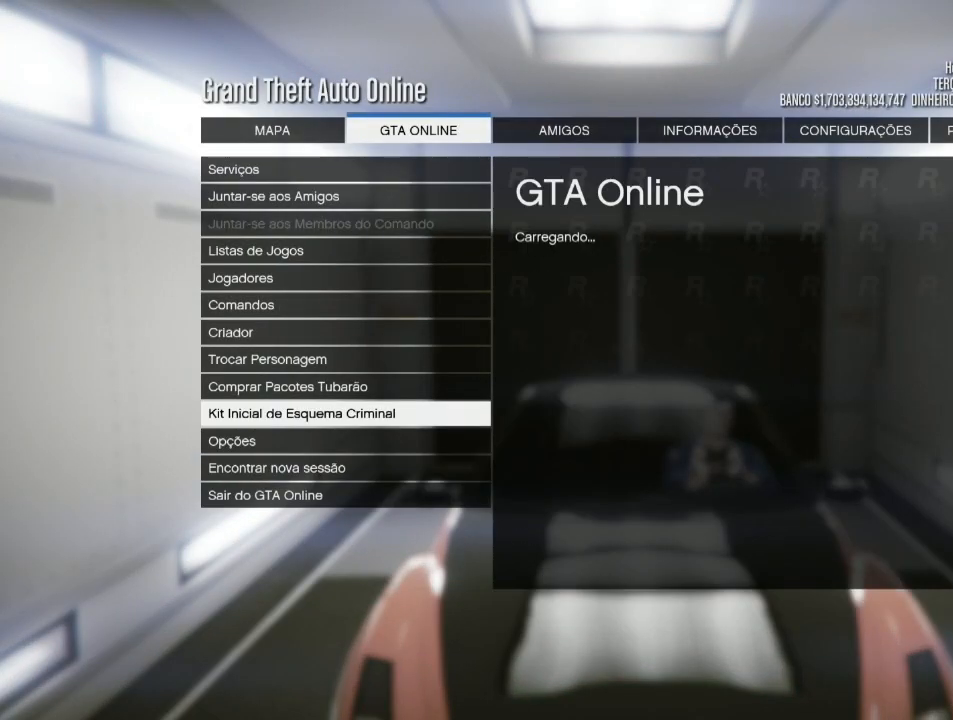
{"buttons": [], "left_stick": "center", "right_stick": "center", "events": []}
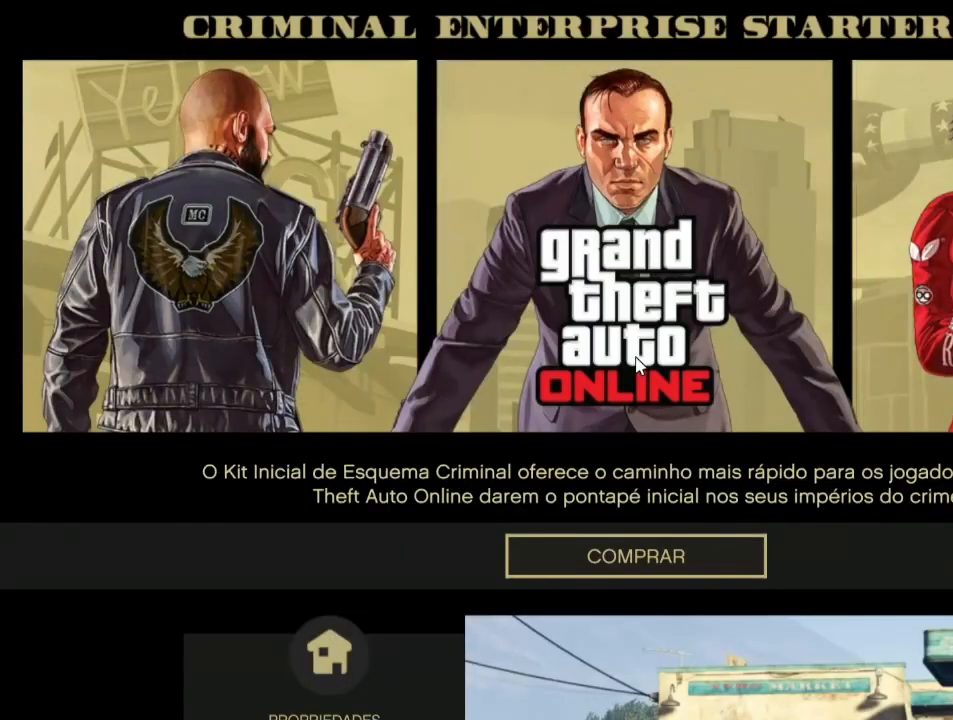
{"buttons": [], "left_stick": "center", "right_stick": "center", "events": []}
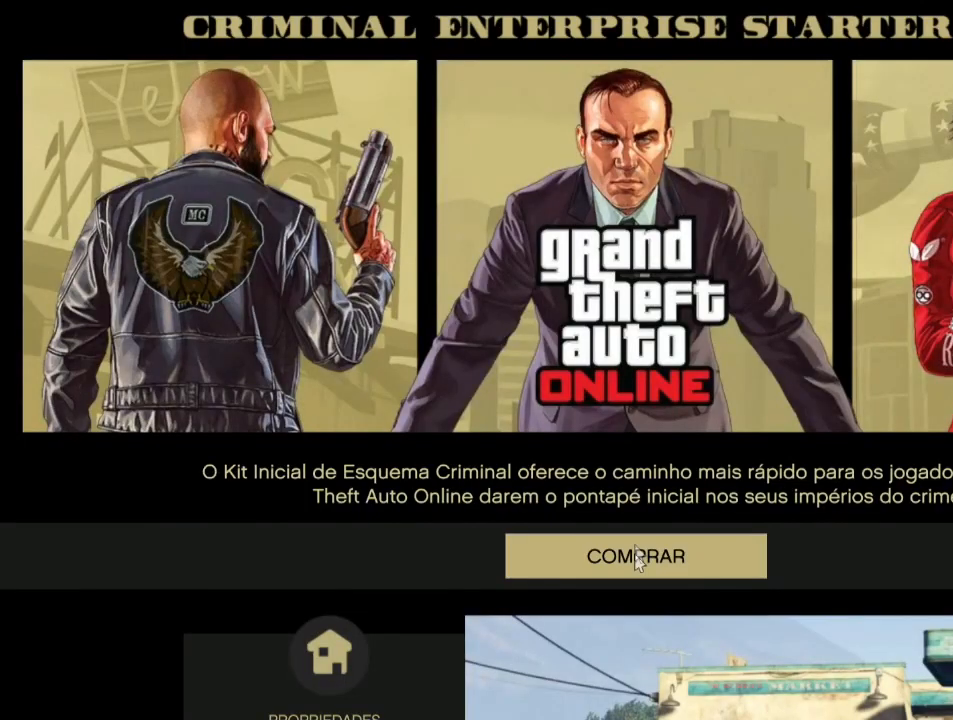
{"buttons": [], "left_stick": "center", "right_stick": "center", "events": []}